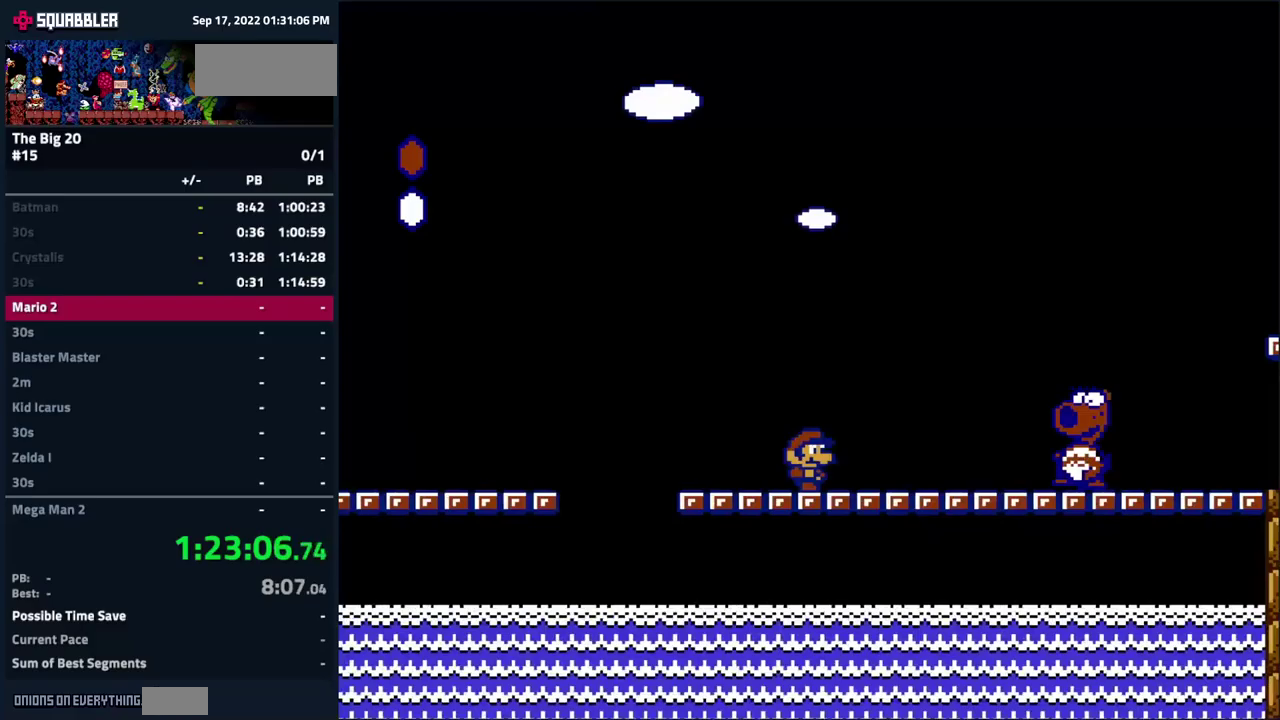
Gameplay with a controller (Nintendo layout); each line is a JSON object with the inputs held at the frame after it. "events" lists button and stick changes between this image and that frame as [ms after this image, input, new state], when the widget could be followed in between. Not read: L3 R3.
{"buttons": ["A"], "events": [[450, "A", "down"]]}
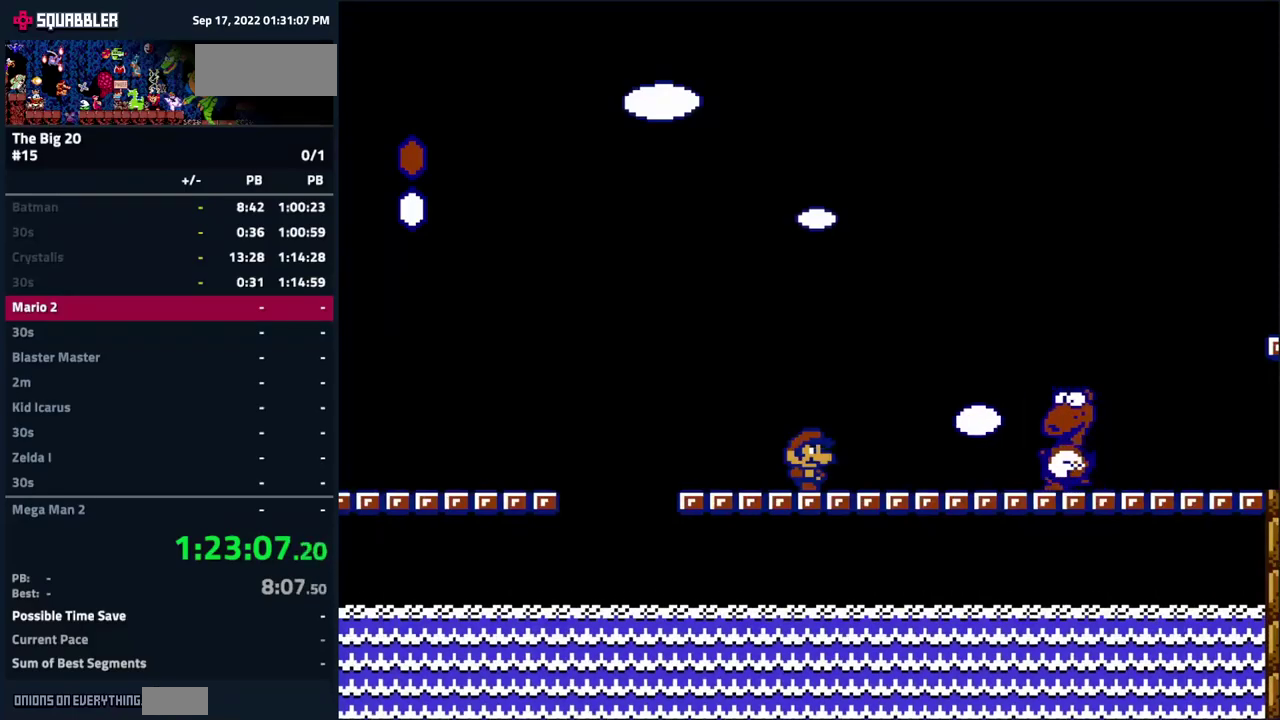
{"buttons": [], "events": [[66, "A", "up"], [366, "B", "down"], [483, "B", "up"]]}
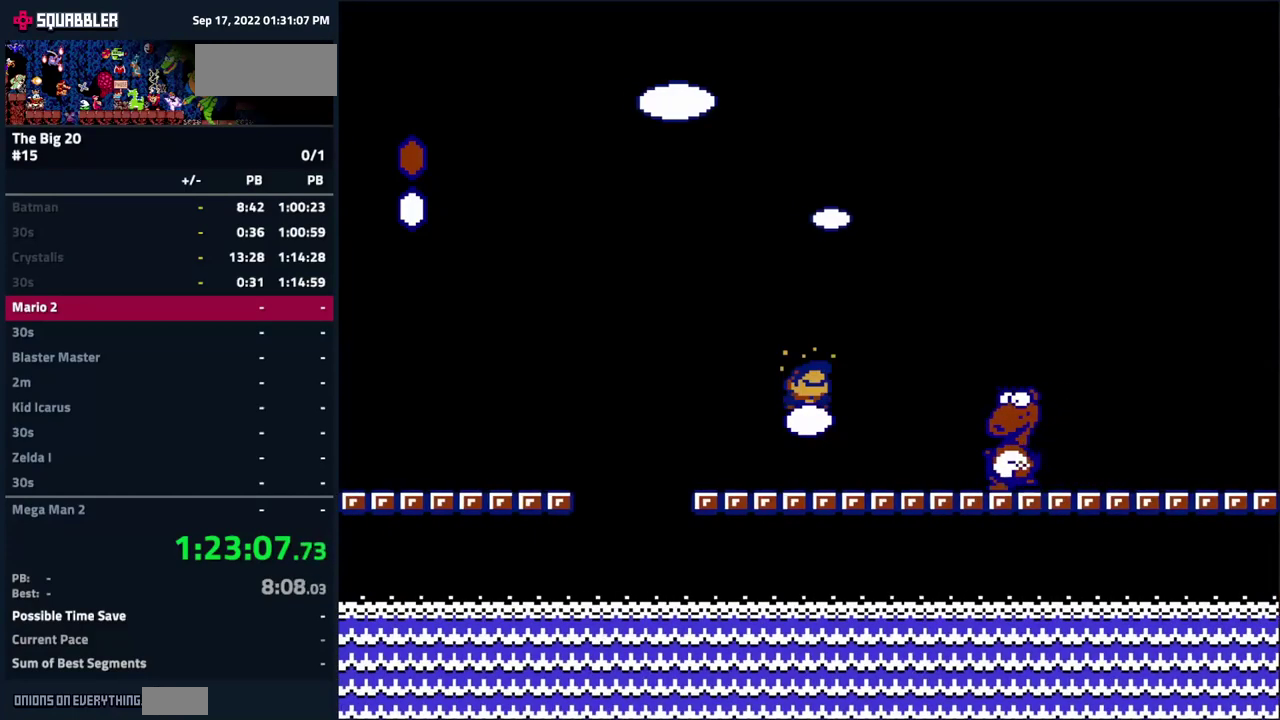
{"buttons": ["DPAD_RIGHT"], "events": [[16, "DPAD_RIGHT", "down"]]}
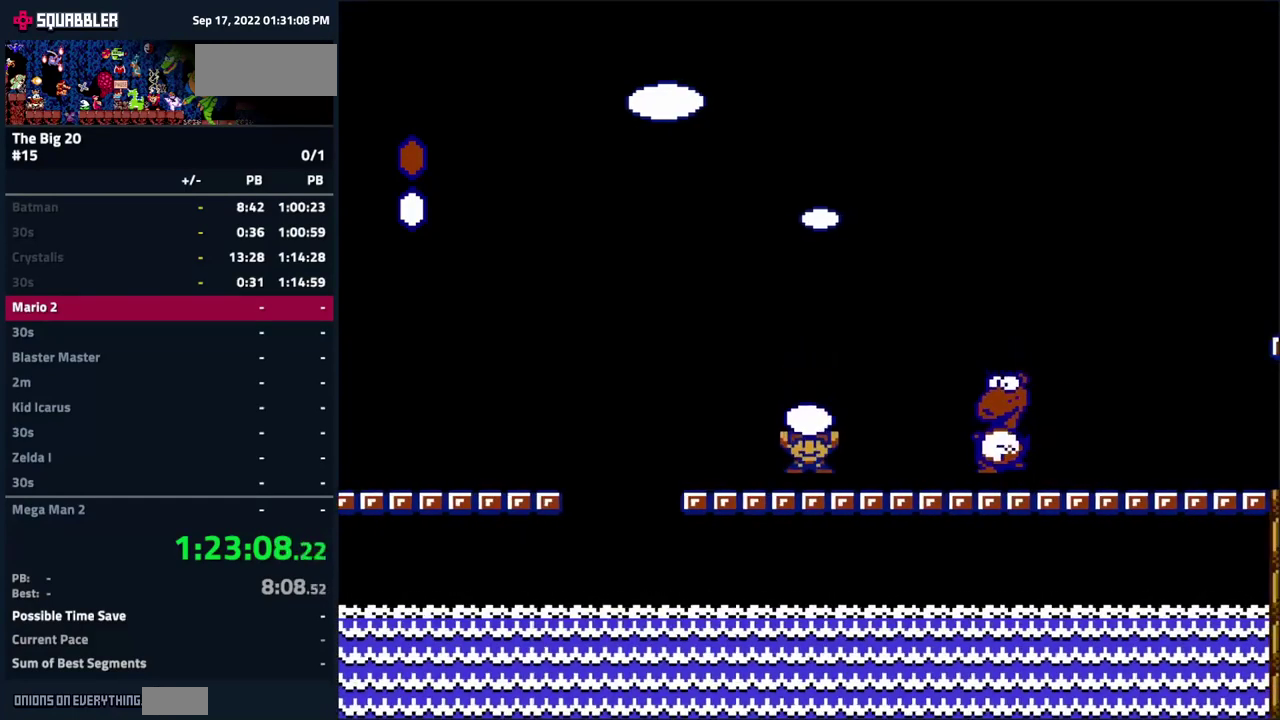
{"buttons": ["DPAD_RIGHT"], "events": [[100, "B", "down"], [183, "B", "up"], [183, "DPAD_RIGHT", "up"], [250, "A", "down"], [250, "DPAD_LEFT", "down"], [383, "DPAD_LEFT", "up"], [466, "A", "up"], [466, "DPAD_RIGHT", "down"]]}
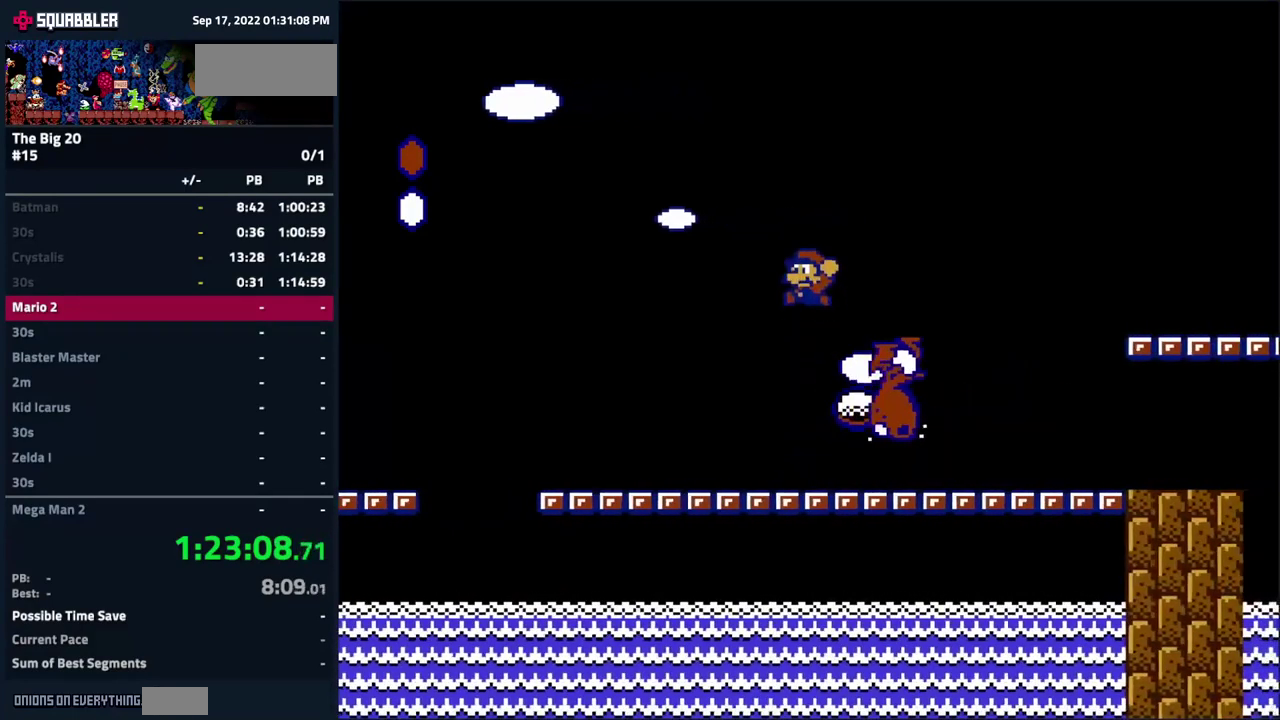
{"buttons": ["B", "DPAD_RIGHT"], "events": [[66, "DPAD_RIGHT", "up"], [150, "DPAD_LEFT", "down"], [216, "DPAD_LEFT", "up"], [366, "B", "down"], [400, "DPAD_RIGHT", "down"]]}
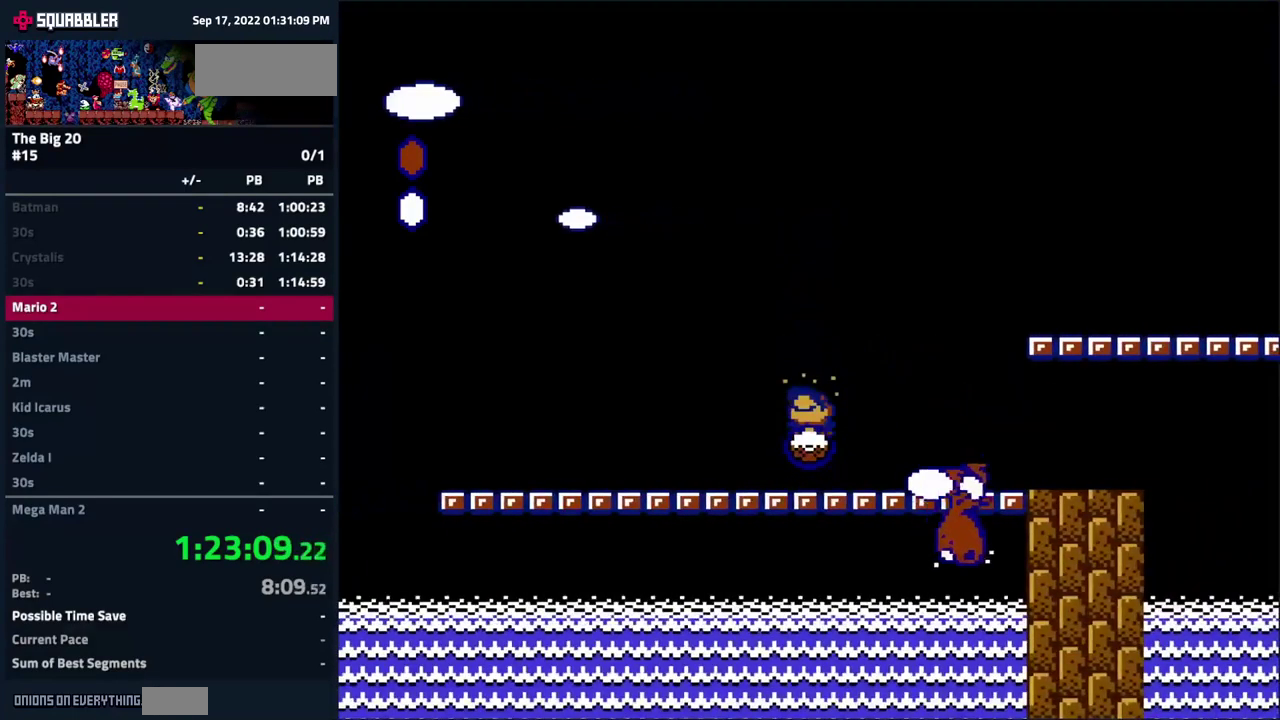
{"buttons": ["B", "DPAD_RIGHT"], "events": []}
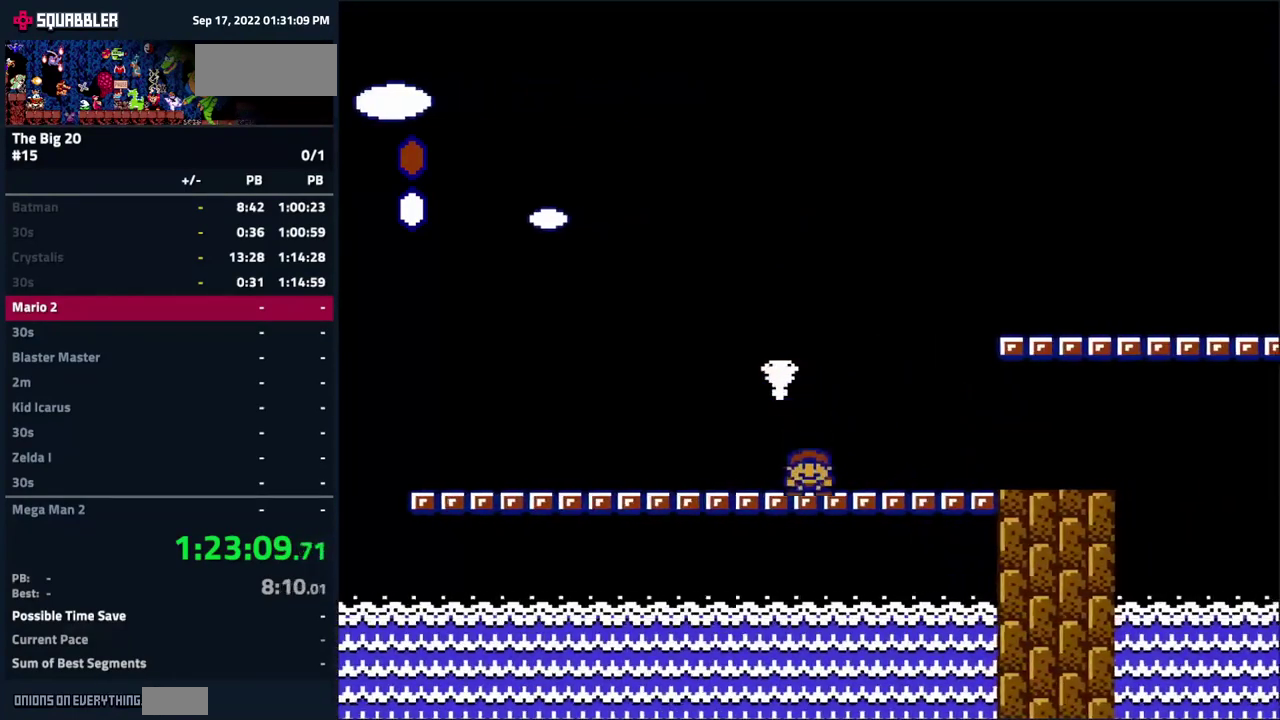
{"buttons": ["B", "DPAD_RIGHT"], "events": [[66, "A", "down"], [400, "A", "up"]]}
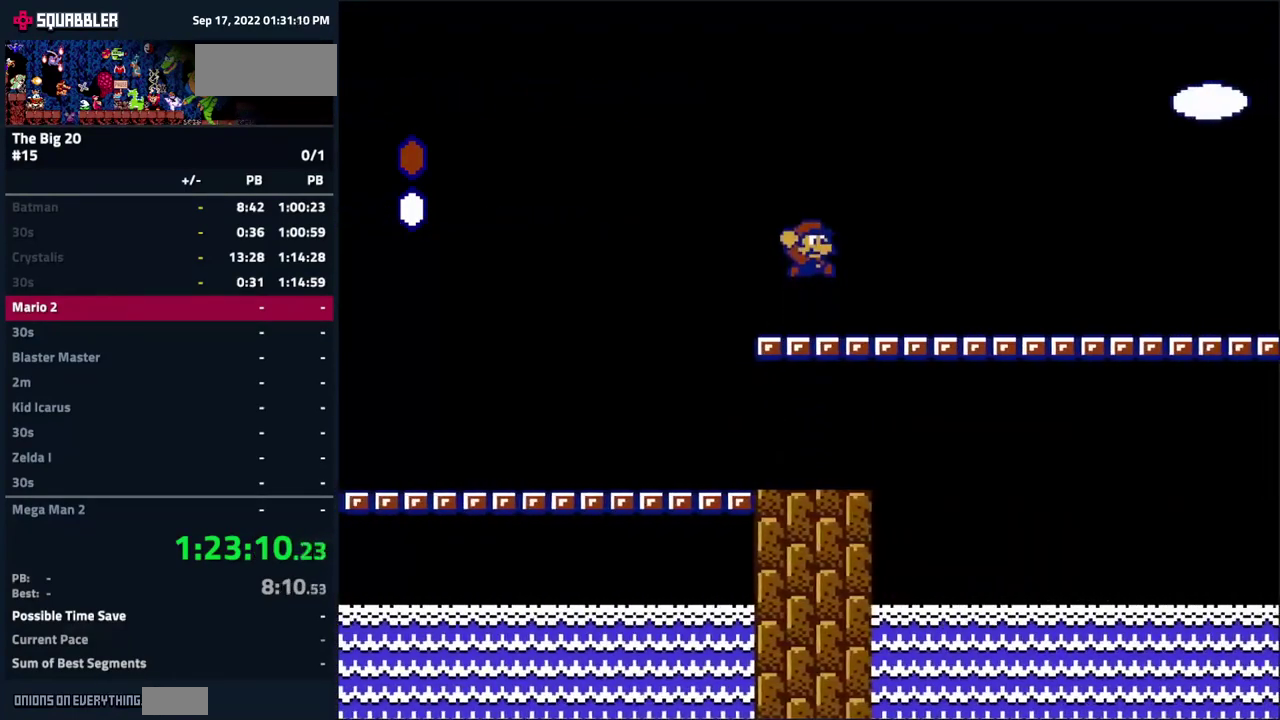
{"buttons": ["B", "DPAD_RIGHT"], "events": [[166, "A", "down"], [250, "A", "up"]]}
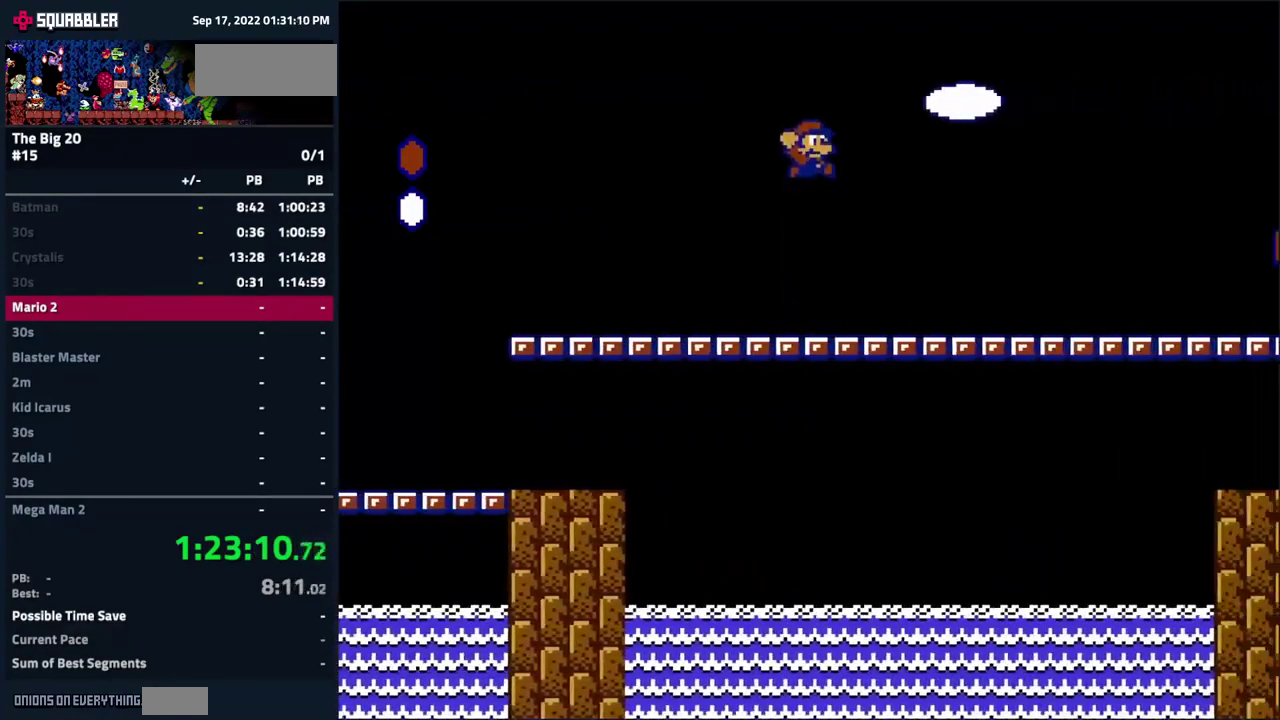
{"buttons": ["B", "DPAD_RIGHT"], "events": [[216, "A", "down"], [300, "A", "up"]]}
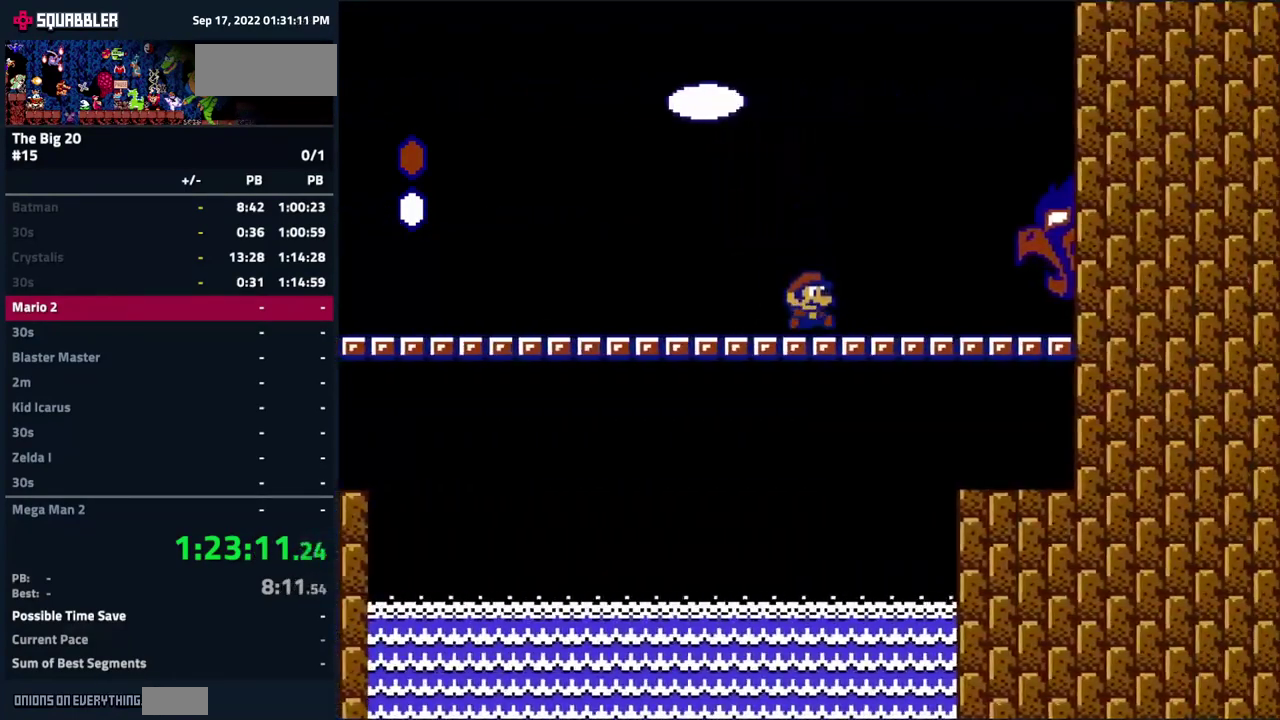
{"buttons": ["DPAD_RIGHT"], "events": [[183, "B", "up"]]}
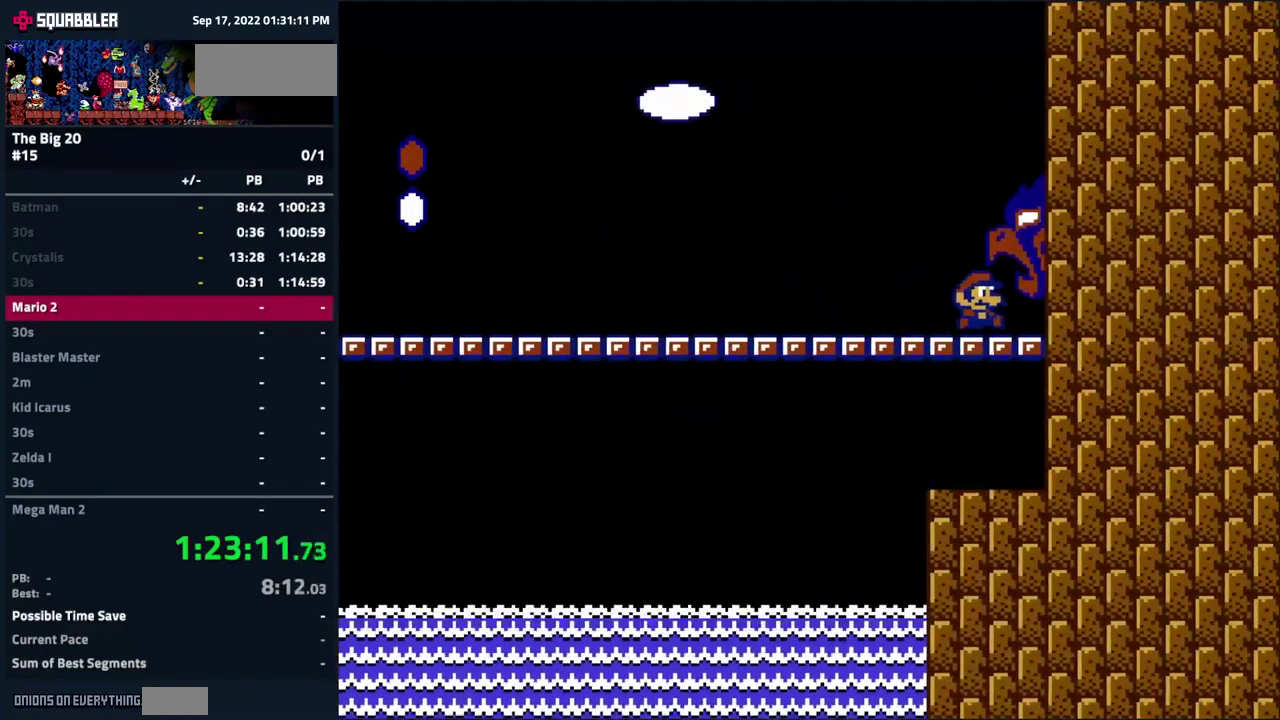
{"buttons": ["DPAD_RIGHT"], "events": []}
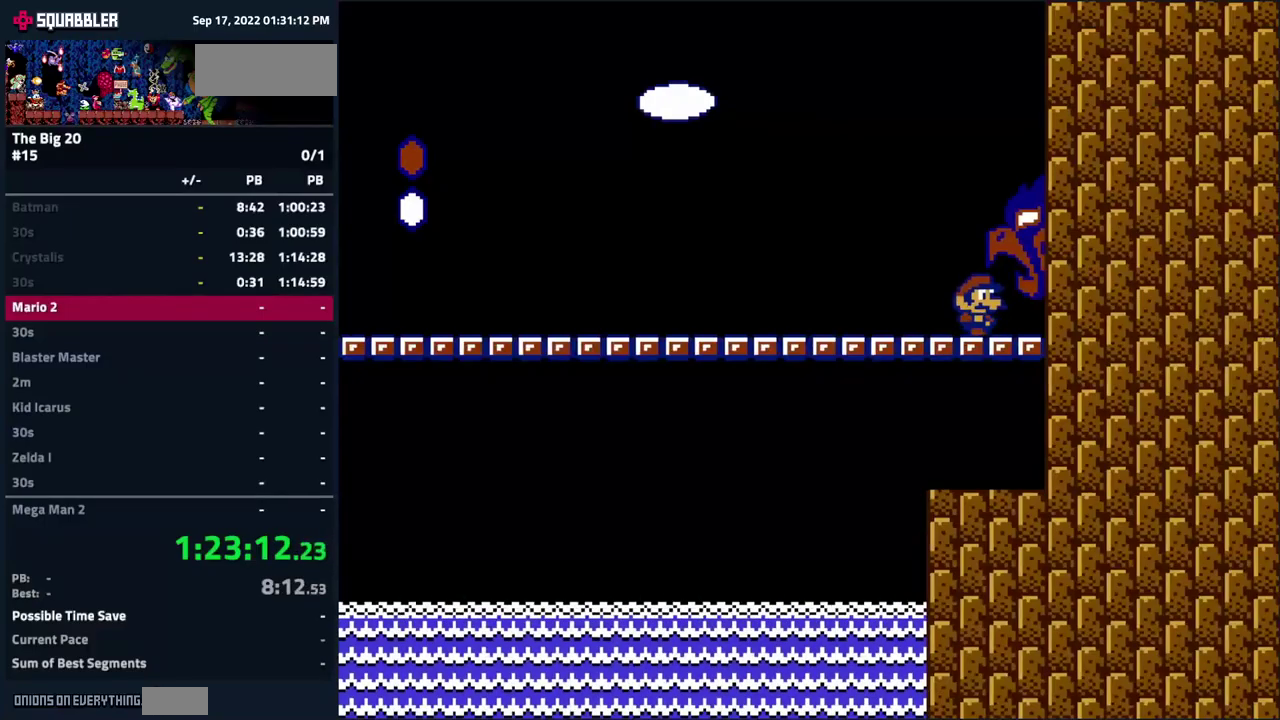
{"buttons": ["DPAD_RIGHT"], "events": []}
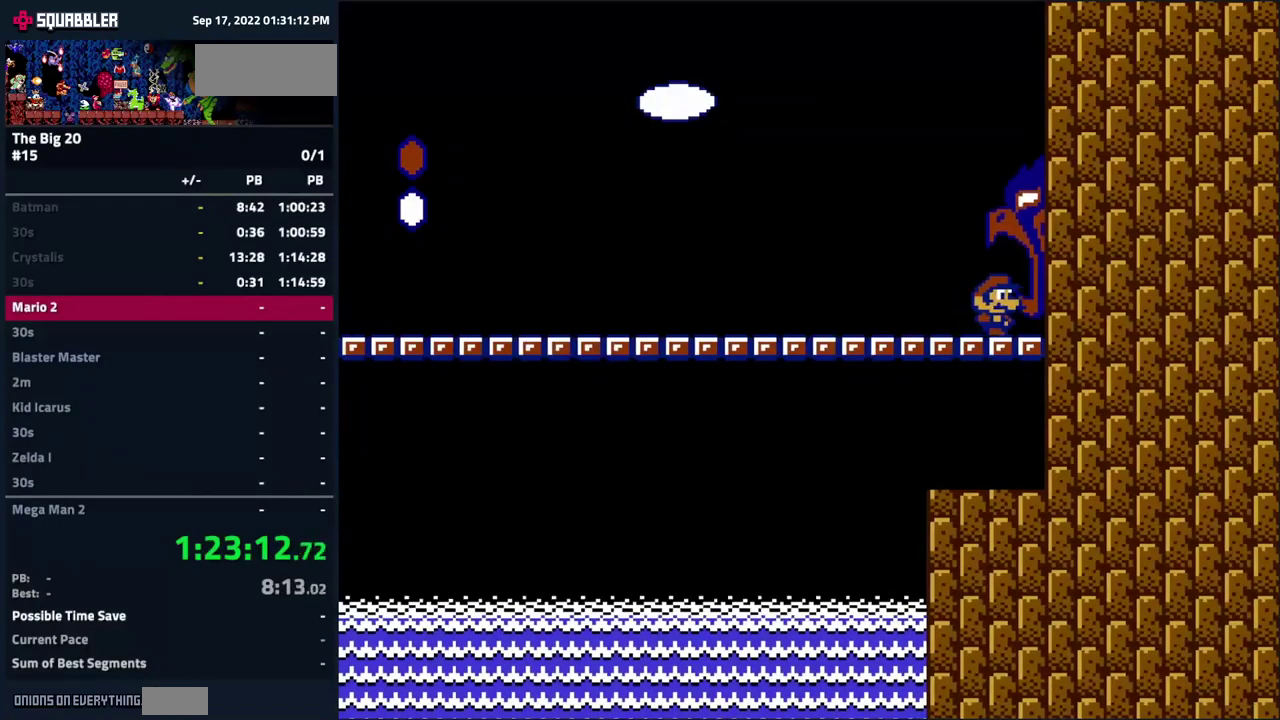
{"buttons": ["DPAD_RIGHT"], "events": []}
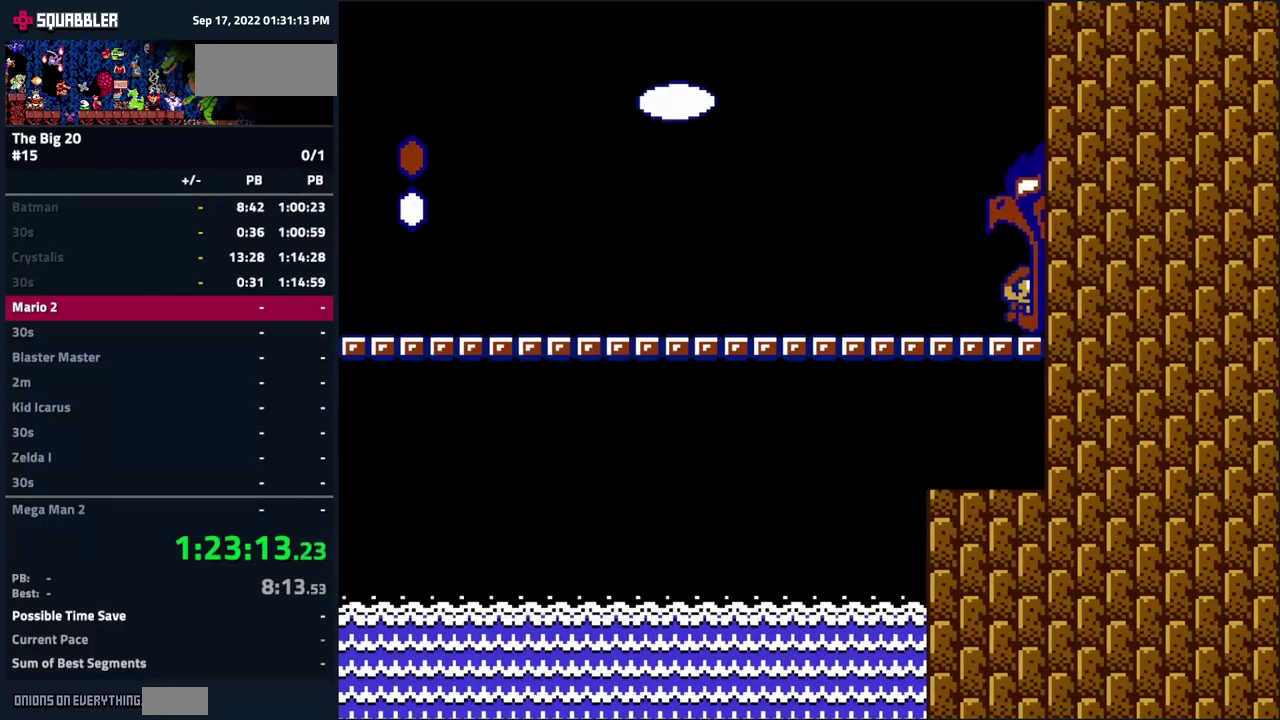
{"buttons": ["DPAD_RIGHT"], "events": []}
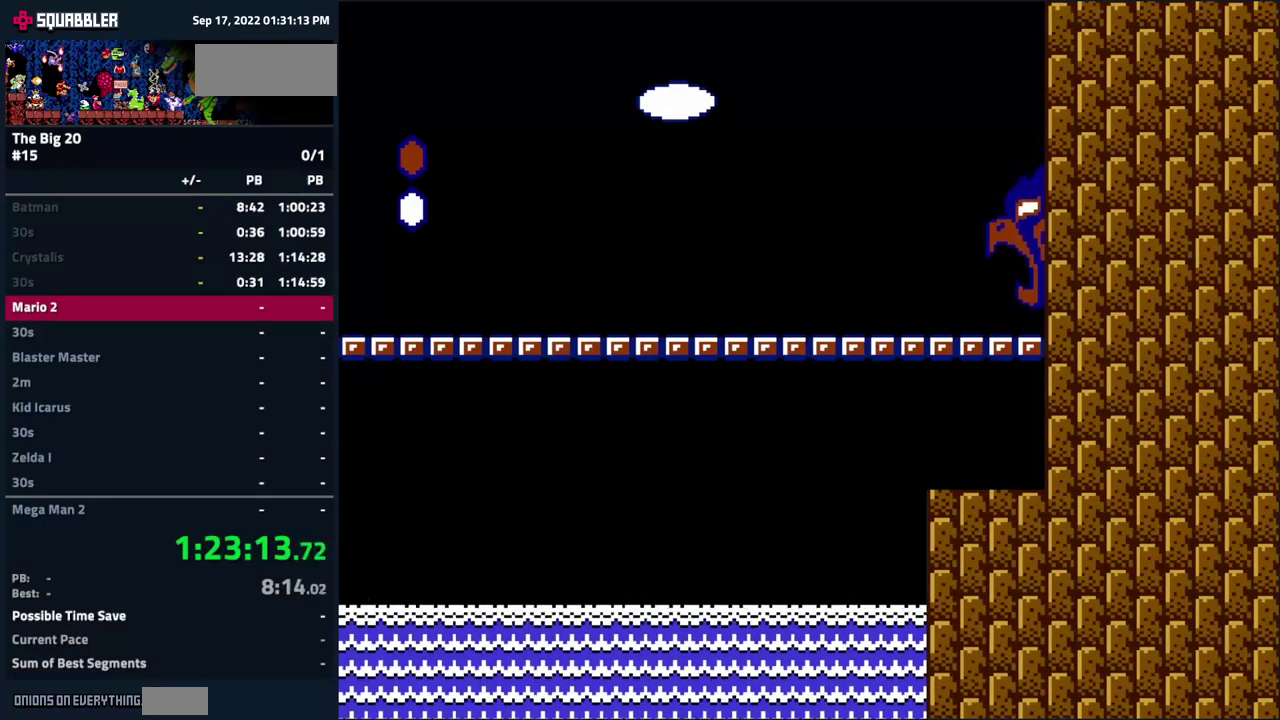
{"buttons": [], "events": [[250, "DPAD_RIGHT", "up"]]}
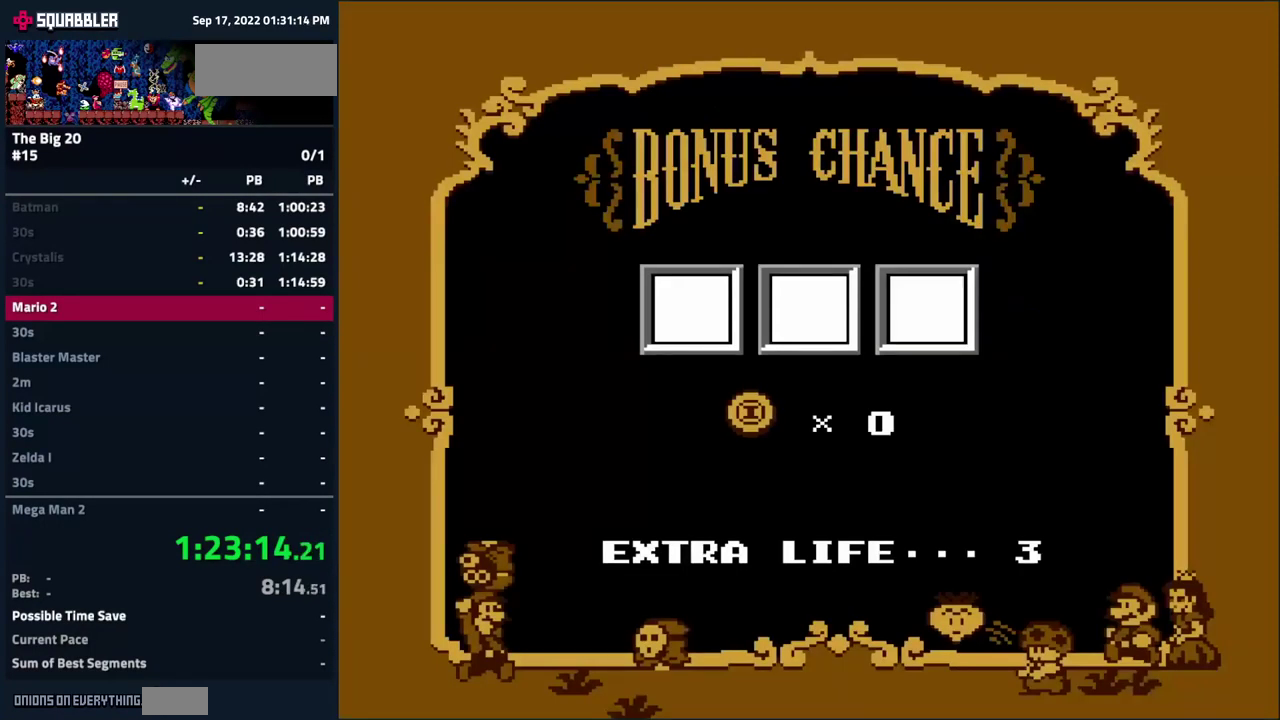
{"buttons": [], "events": []}
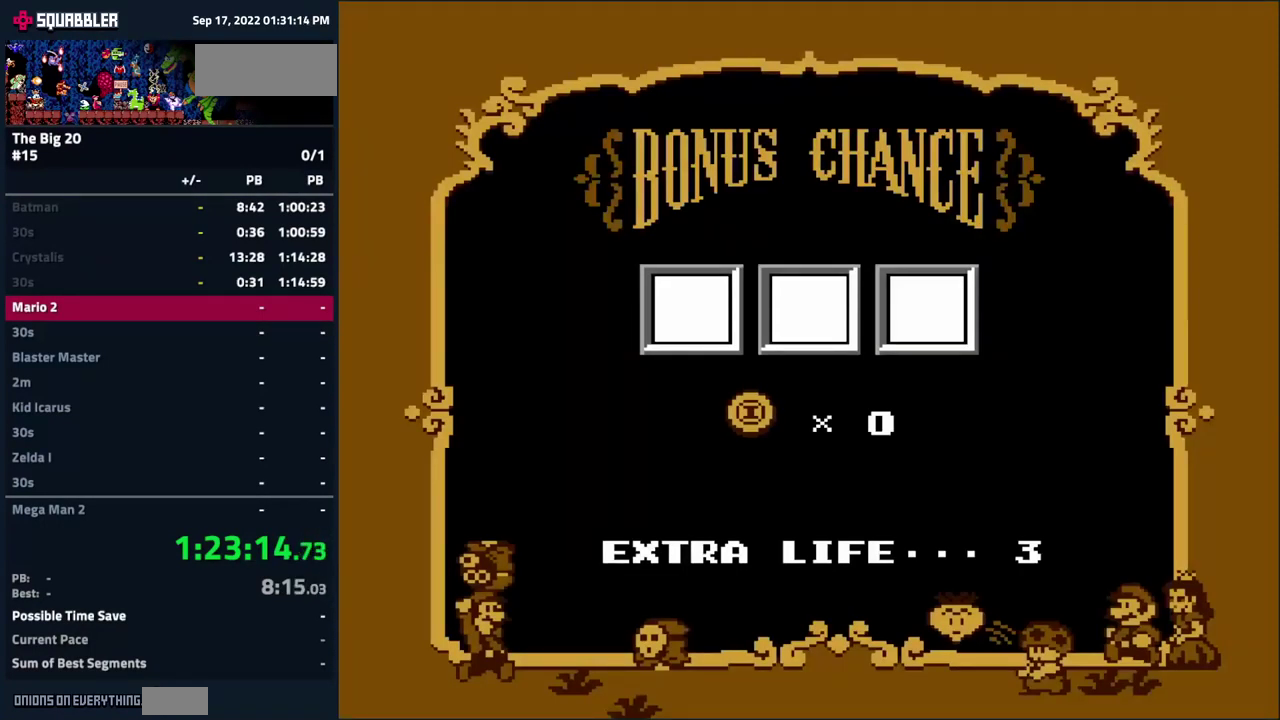
{"buttons": [], "events": []}
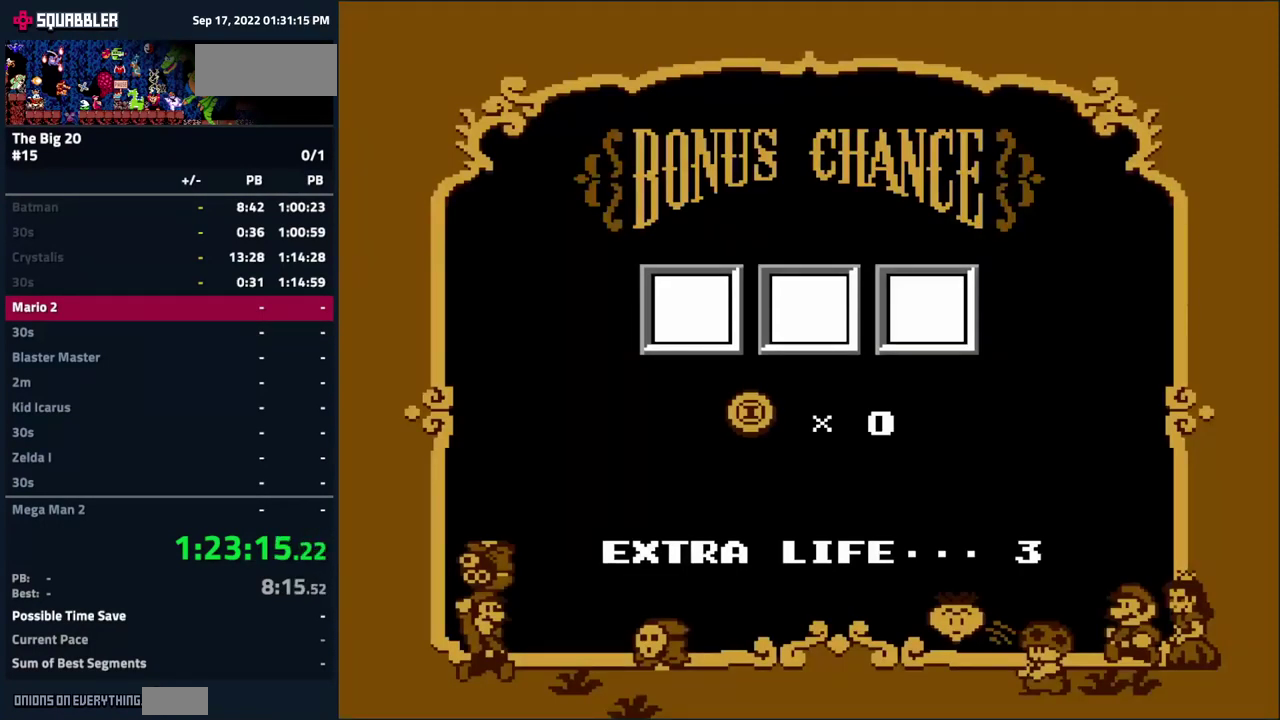
{"buttons": [], "events": []}
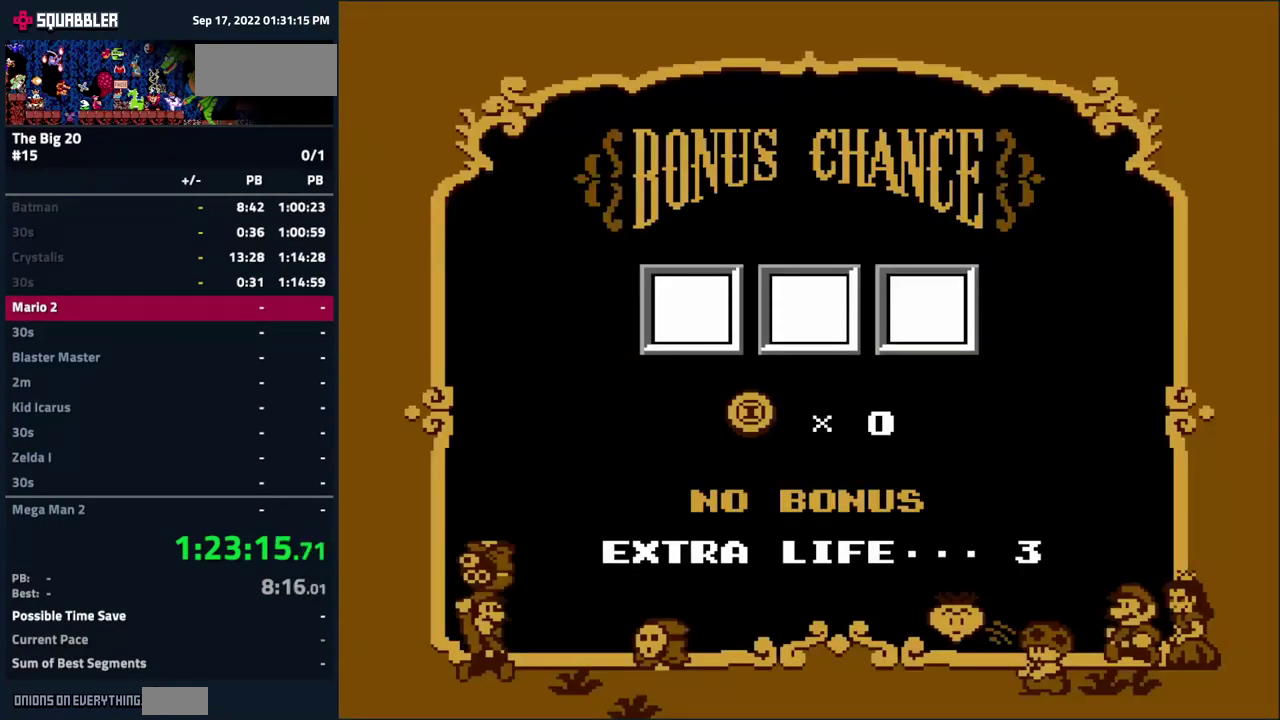
{"buttons": ["A"], "events": [[483, "A", "down"]]}
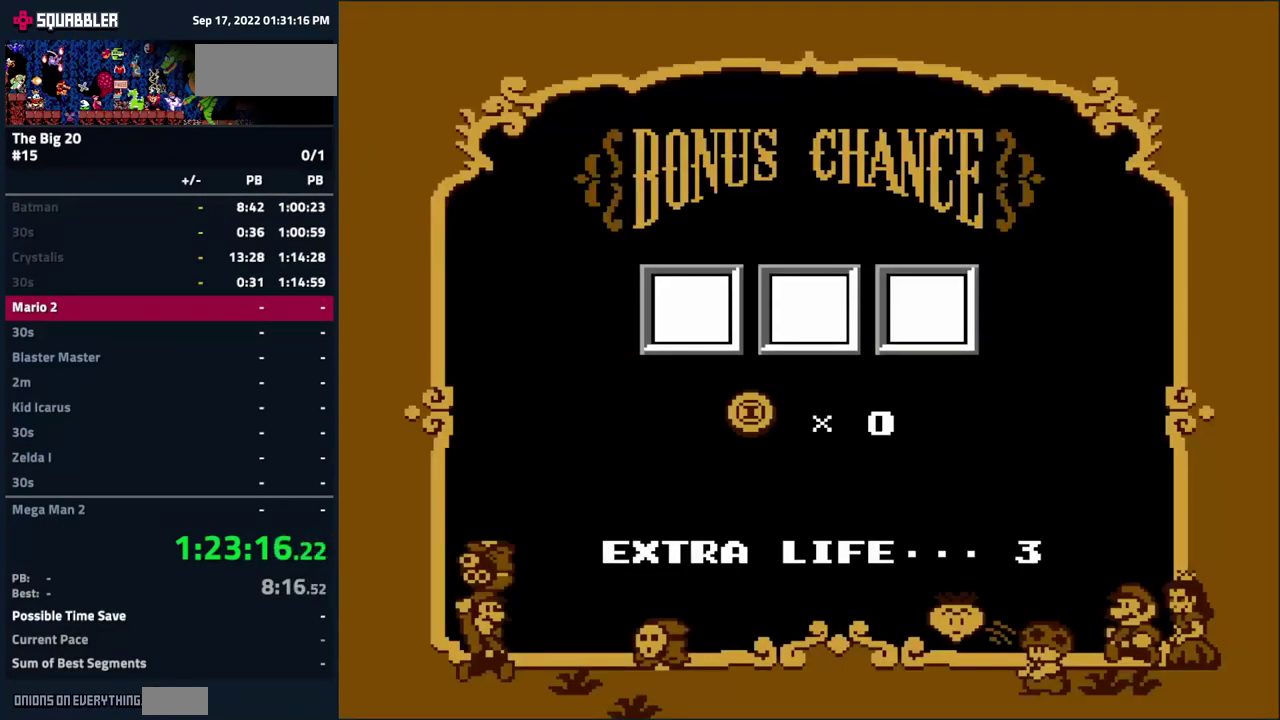
{"buttons": [], "events": [[33, "A", "up"], [150, "A", "down"], [200, "A", "up"], [250, "A", "down"], [367, "A", "up"], [417, "A", "down"], [467, "A", "up"]]}
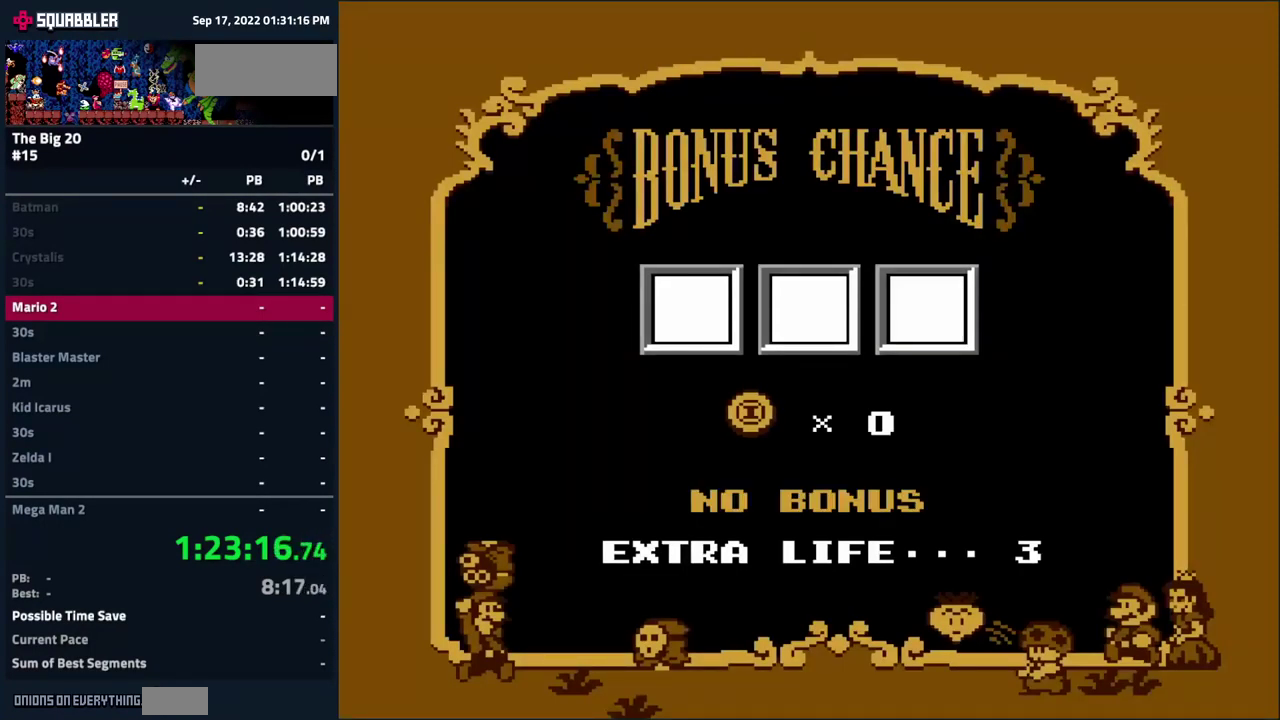
{"buttons": ["A"], "events": [[17, "A", "down"], [134, "A", "up"], [367, "A", "down"]]}
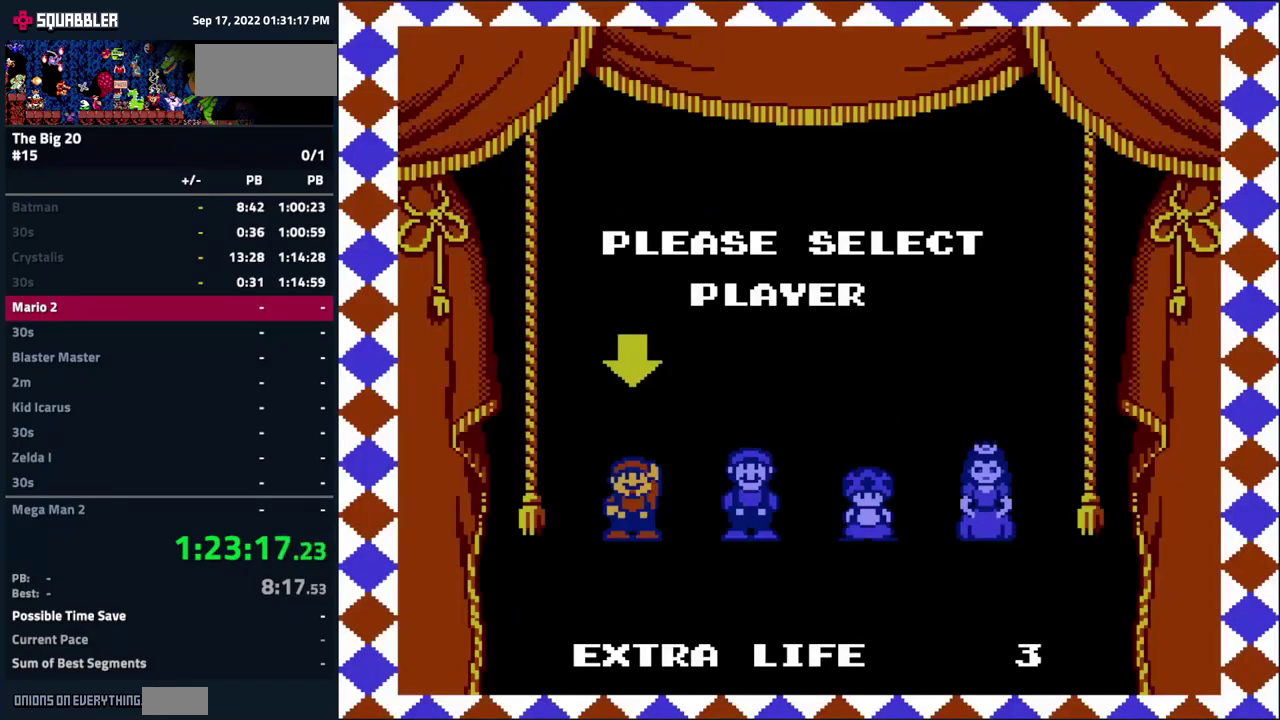
{"buttons": [], "events": [[17, "A", "up"], [50, "A", "down"], [117, "A", "up"], [150, "A", "down"], [200, "A", "up"], [234, "A", "down"], [317, "A", "up"], [334, "A", "down"], [400, "A", "up"], [434, "A", "down"], [484, "A", "up"]]}
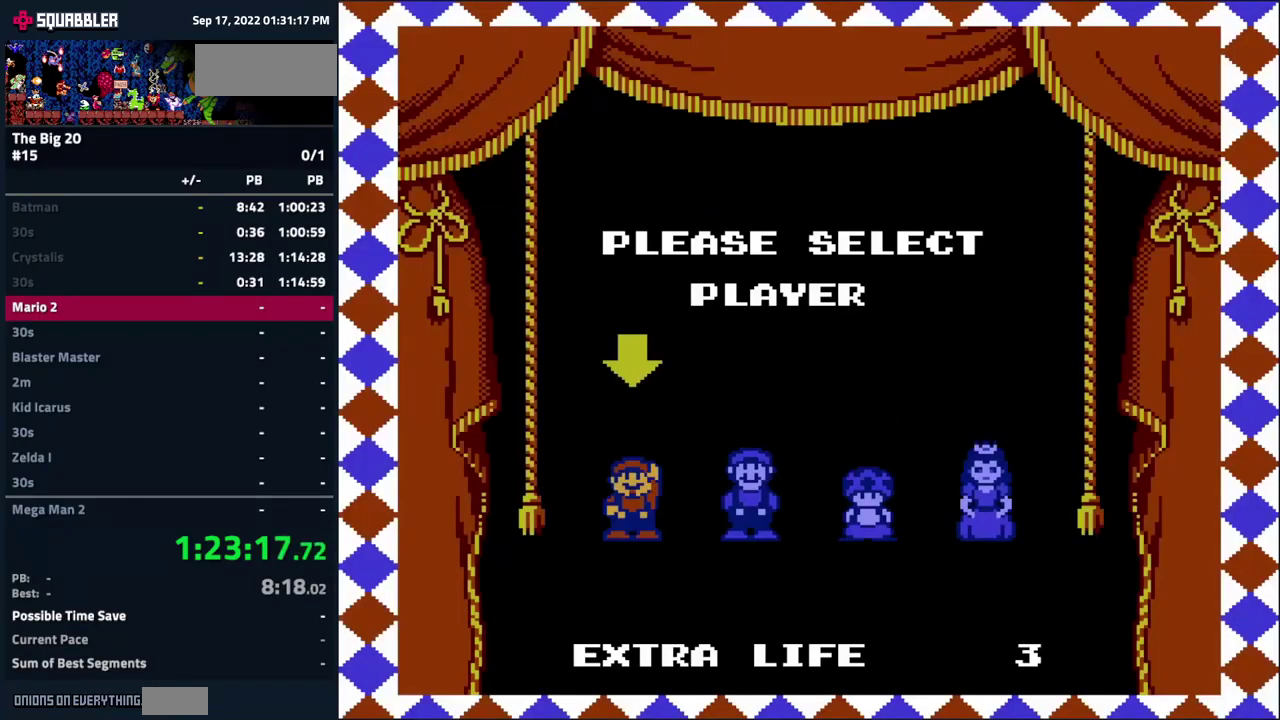
{"buttons": [], "events": [[17, "A", "down"], [84, "A", "up"], [117, "A", "down"], [184, "A", "up"], [200, "A", "down"], [284, "A", "up"], [317, "A", "down"], [384, "A", "up"], [400, "A", "down"], [467, "A", "up"]]}
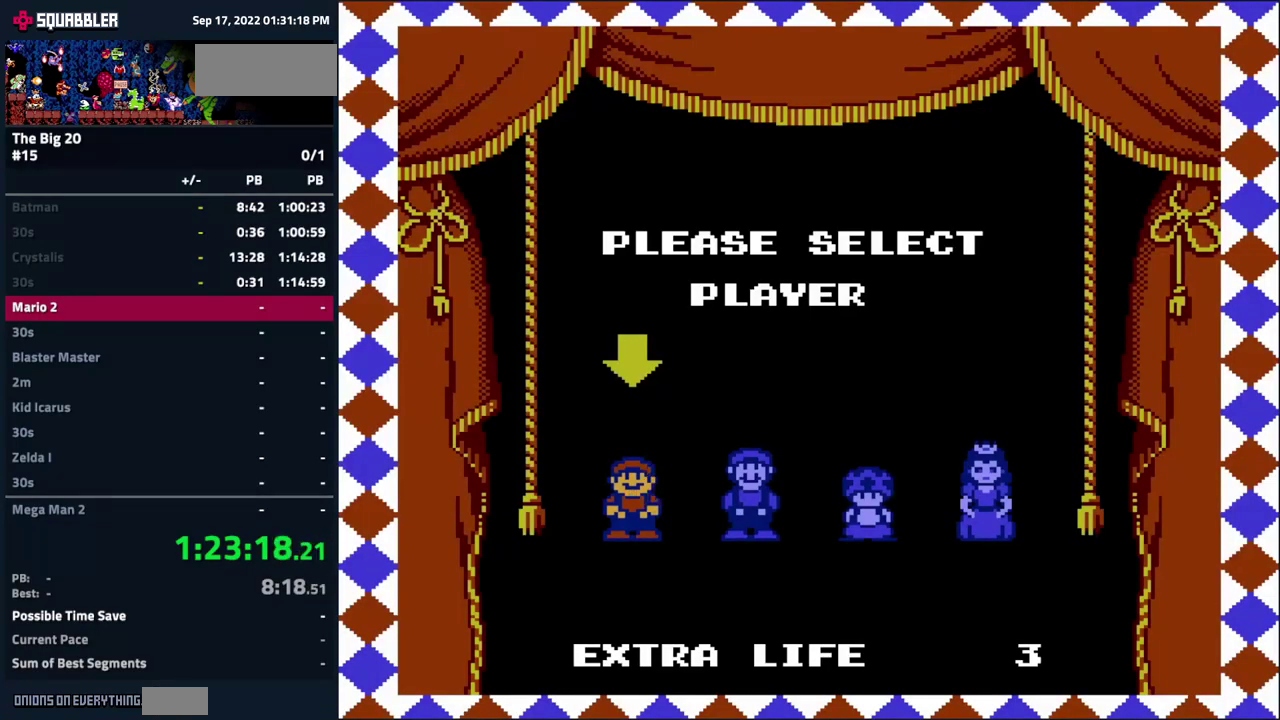
{"buttons": [], "events": []}
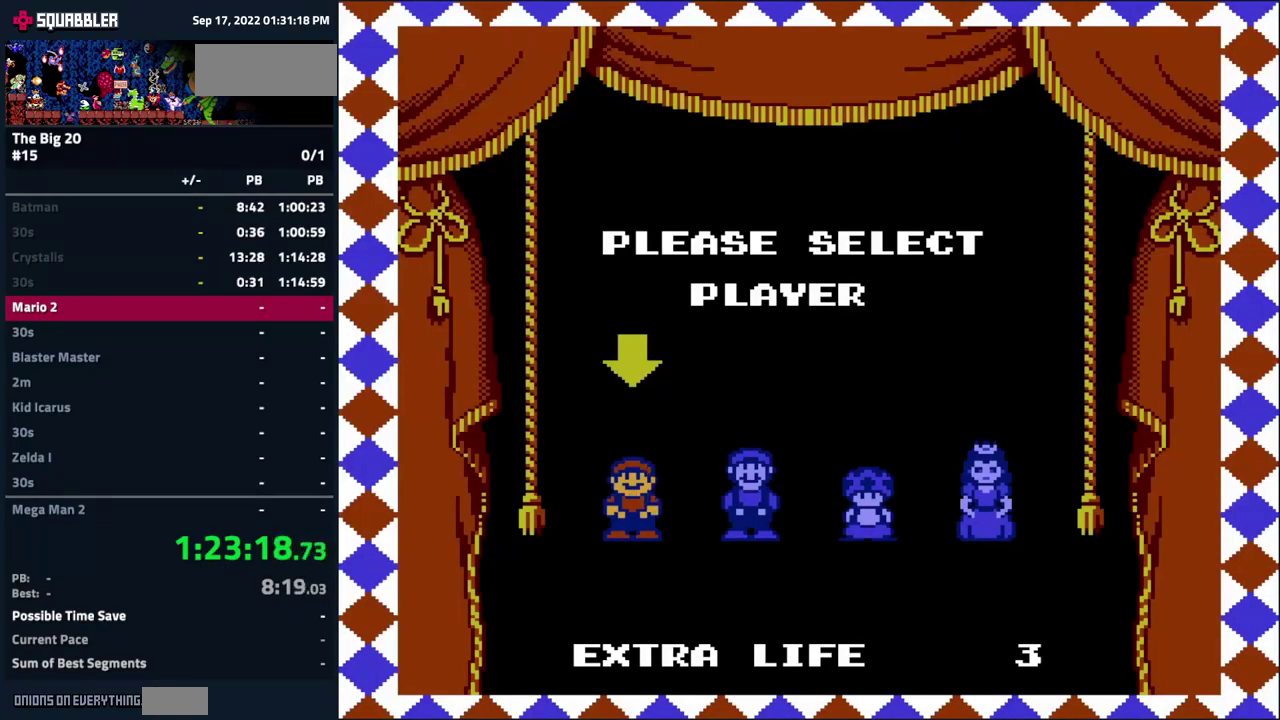
{"buttons": [], "events": []}
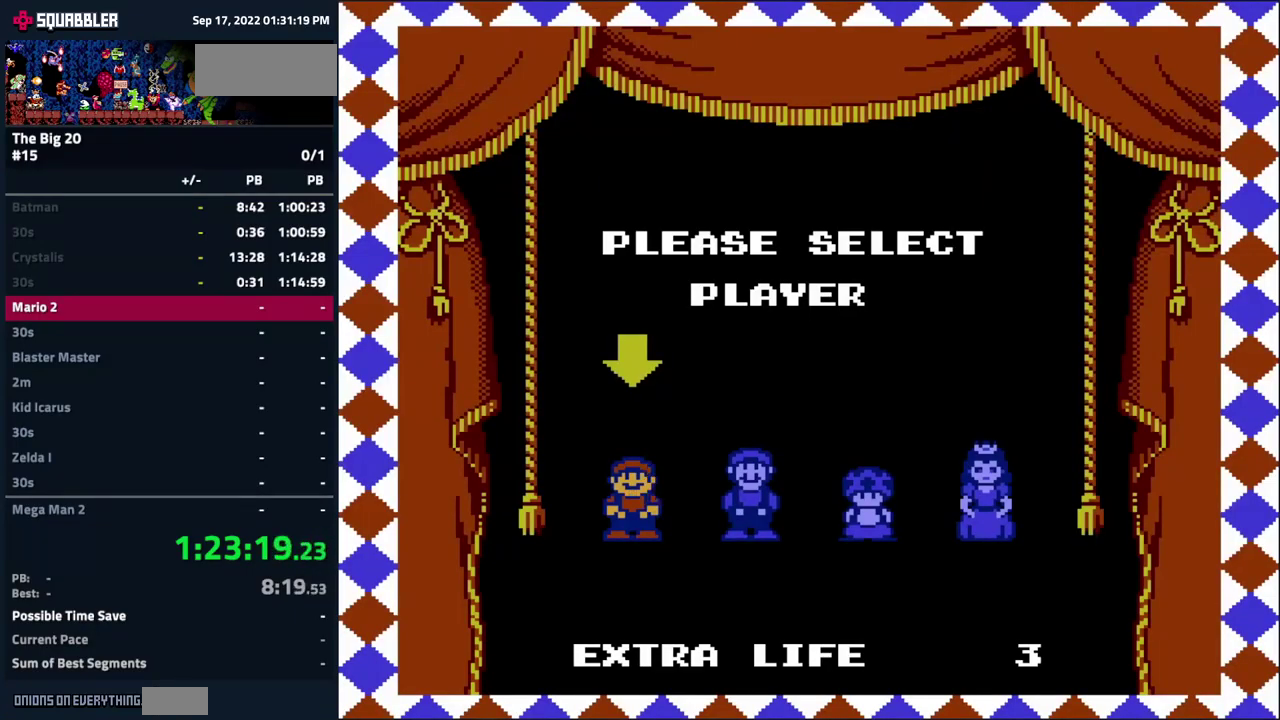
{"buttons": [], "events": []}
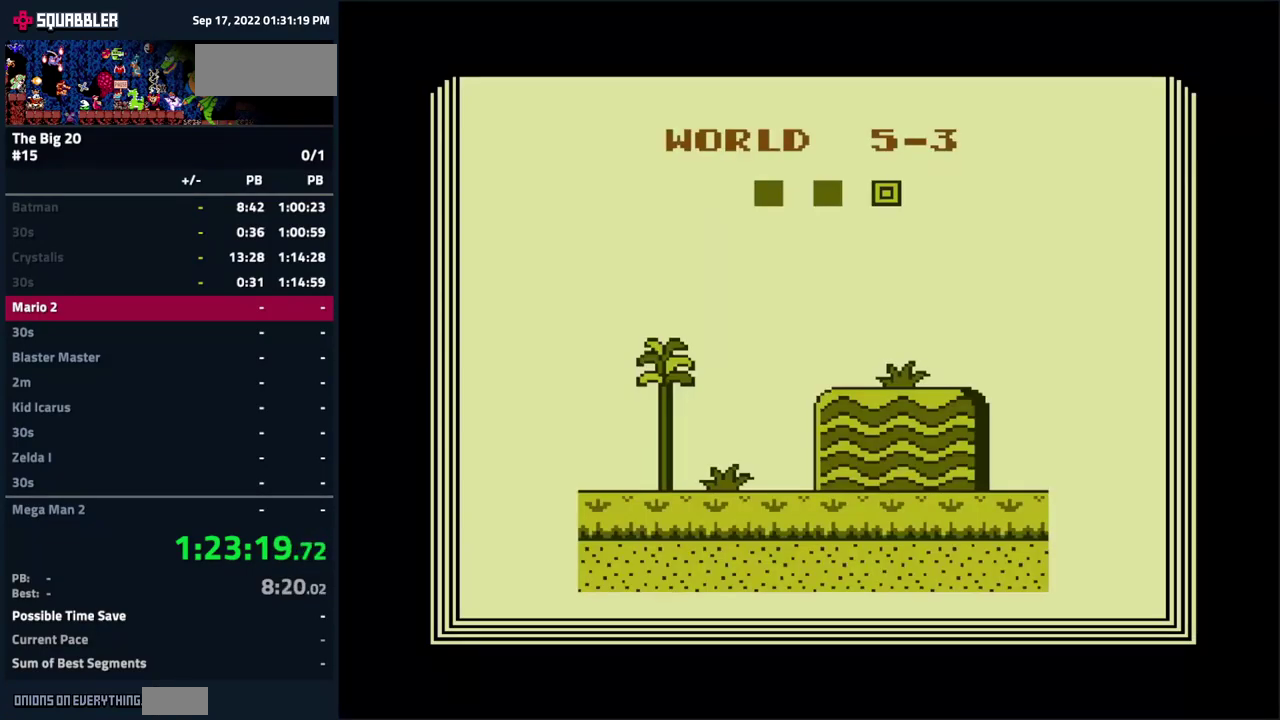
{"buttons": [], "events": []}
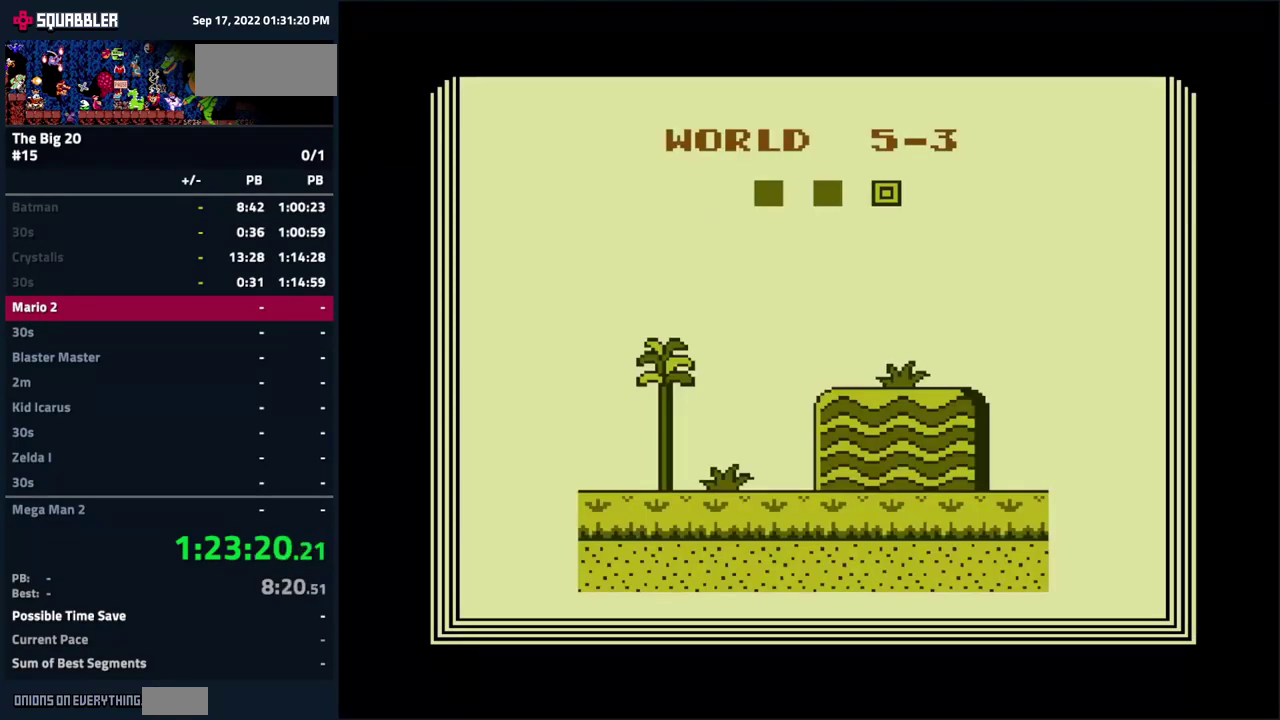
{"buttons": [], "events": []}
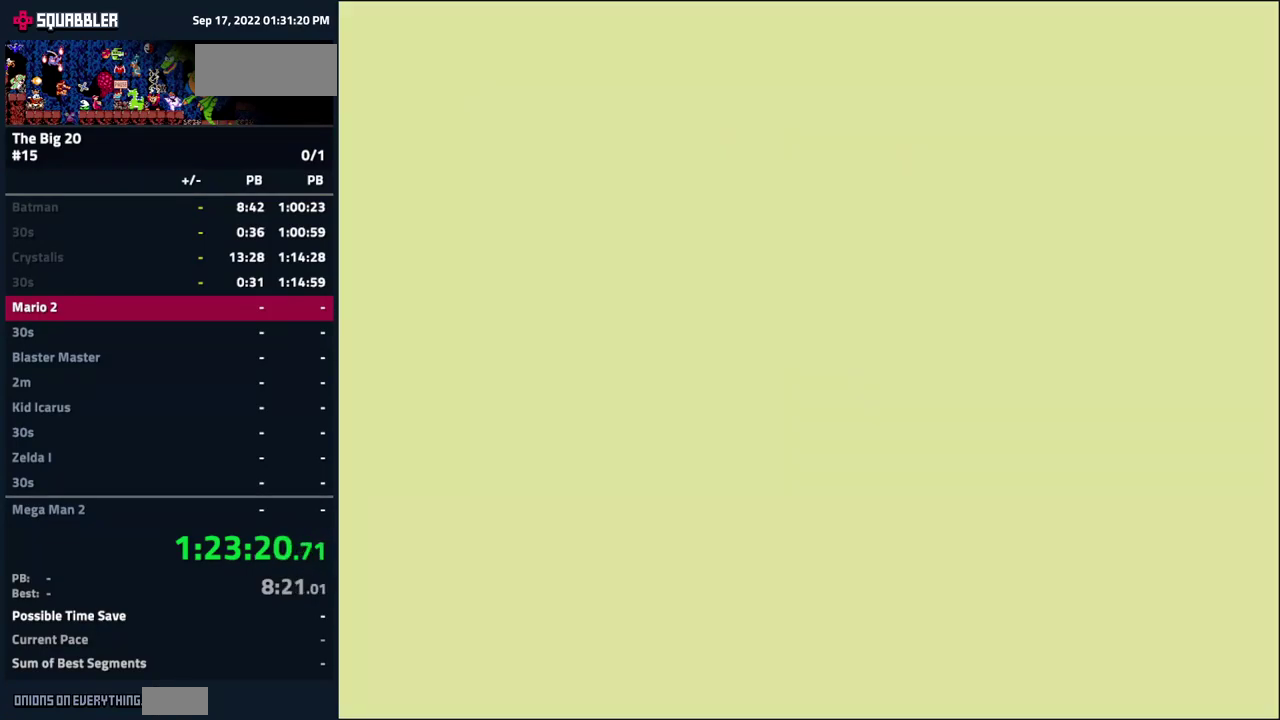
{"buttons": ["B", "DPAD_RIGHT"], "events": [[300, "DPAD_RIGHT", "down"], [350, "B", "down"]]}
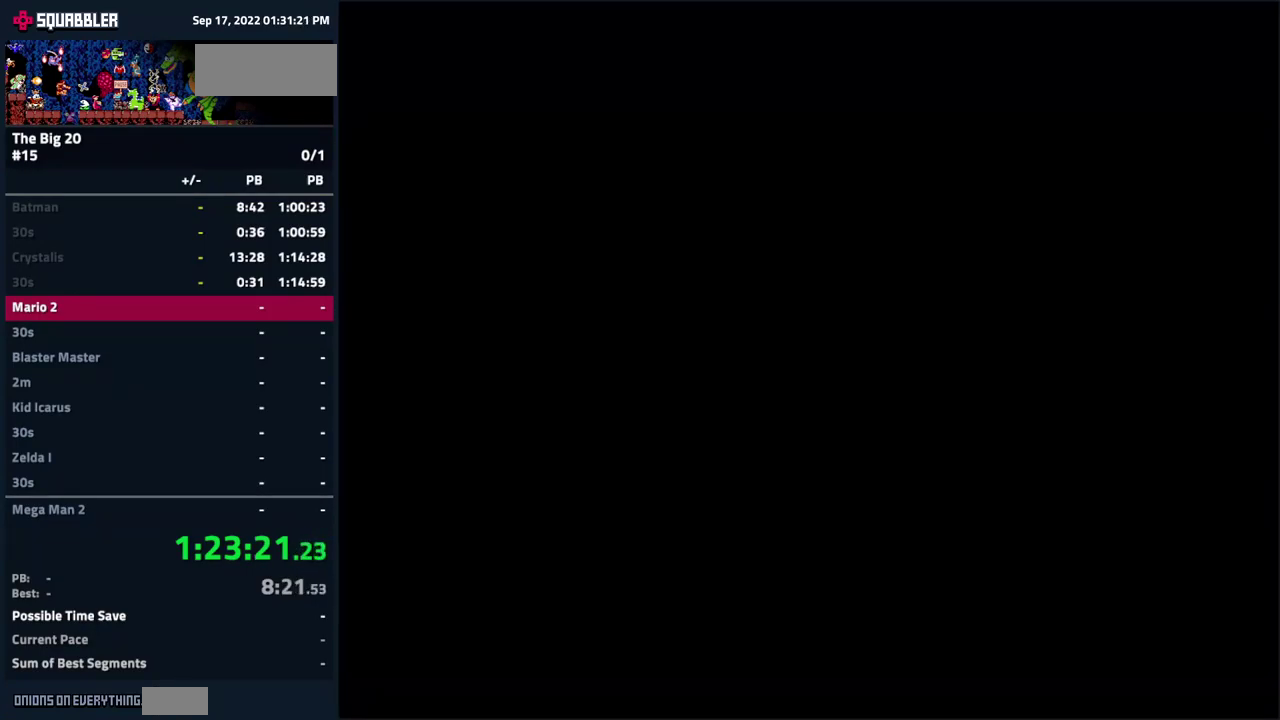
{"buttons": ["B", "DPAD_RIGHT"], "events": []}
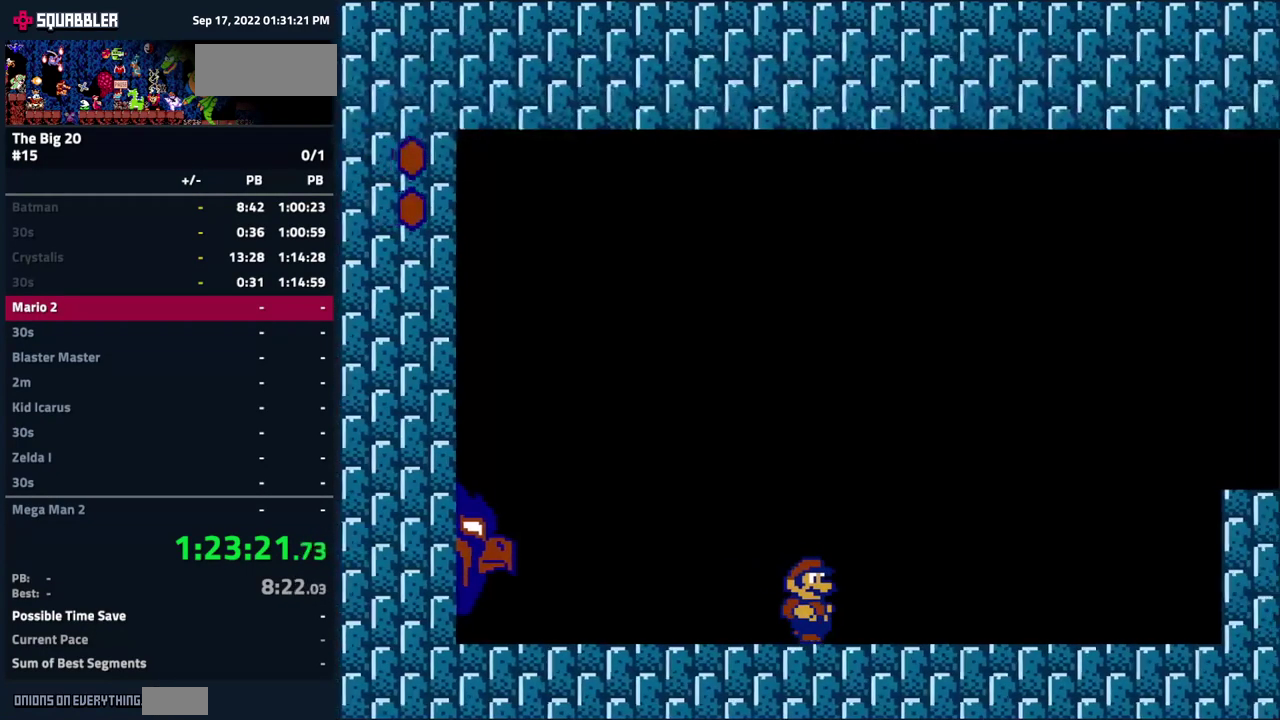
{"buttons": ["B", "DPAD_RIGHT"], "events": []}